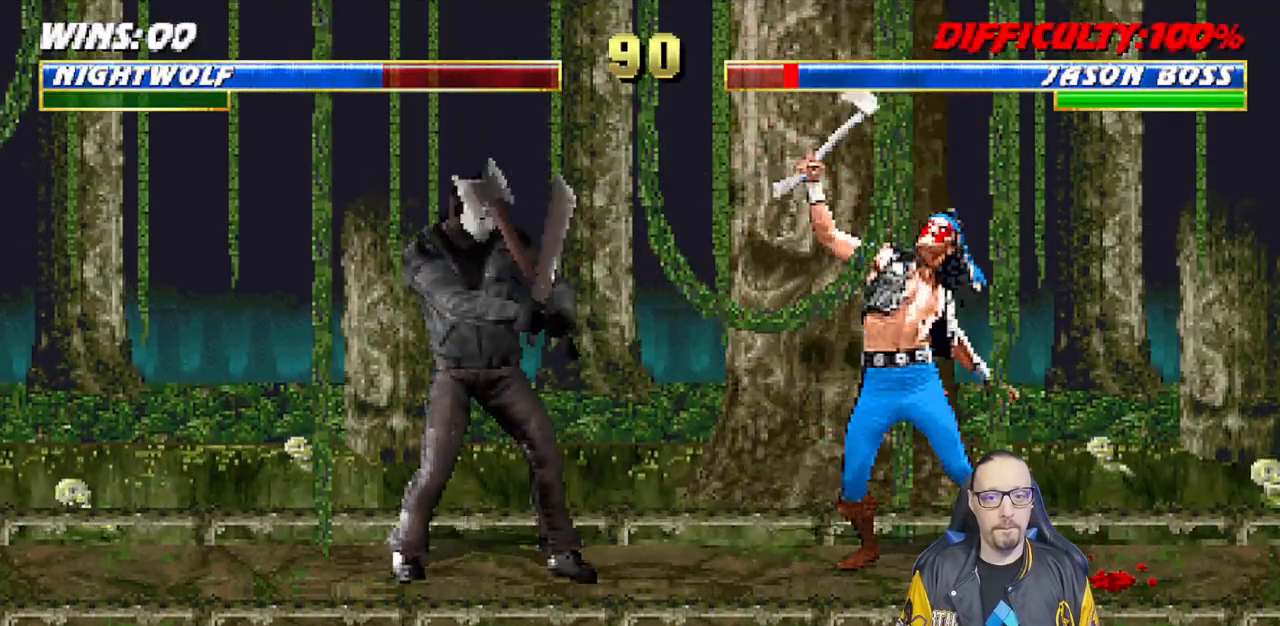
Gameplay with a controller (PlayStation layout); each line is a JSON object with the inputs held at the frame after it. "events" lists button and stick changes between this image and that frame as [ms after this image, input, new state], when the widget could be followed in between.
{"buttons": [], "left_stick": "center", "right_stick": "center", "events": [[50, "SQUARE", "down"], [67, "DPAD_RIGHT", "up"], [150, "SQUARE", "up"], [183, "DPAD_DOWN", "down"], [217, "DPAD_RIGHT", "down"], [233, "SQUARE", "down"], [250, "DPAD_DOWN", "up"], [300, "SQUARE", "up"], [317, "DPAD_RIGHT", "up"], [350, "SQUARE", "down"], [500, "SQUARE", "up"]]}
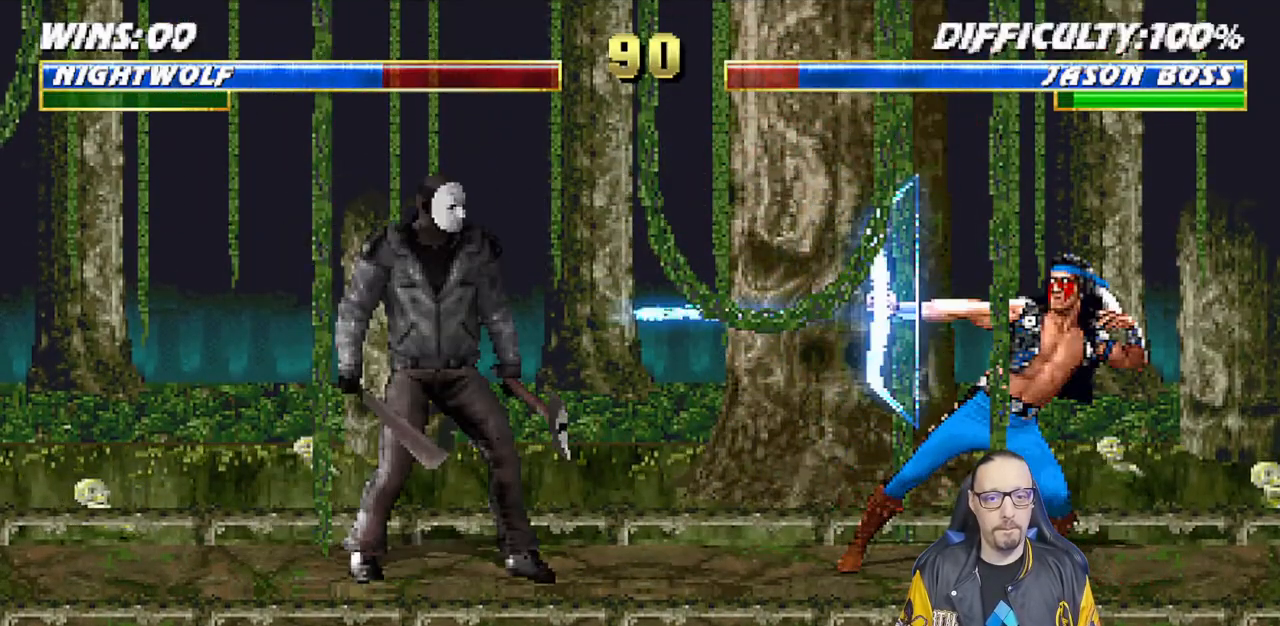
{"buttons": [], "left_stick": "center", "right_stick": "center", "events": [[17, "R1", "down"], [217, "R1", "up"]]}
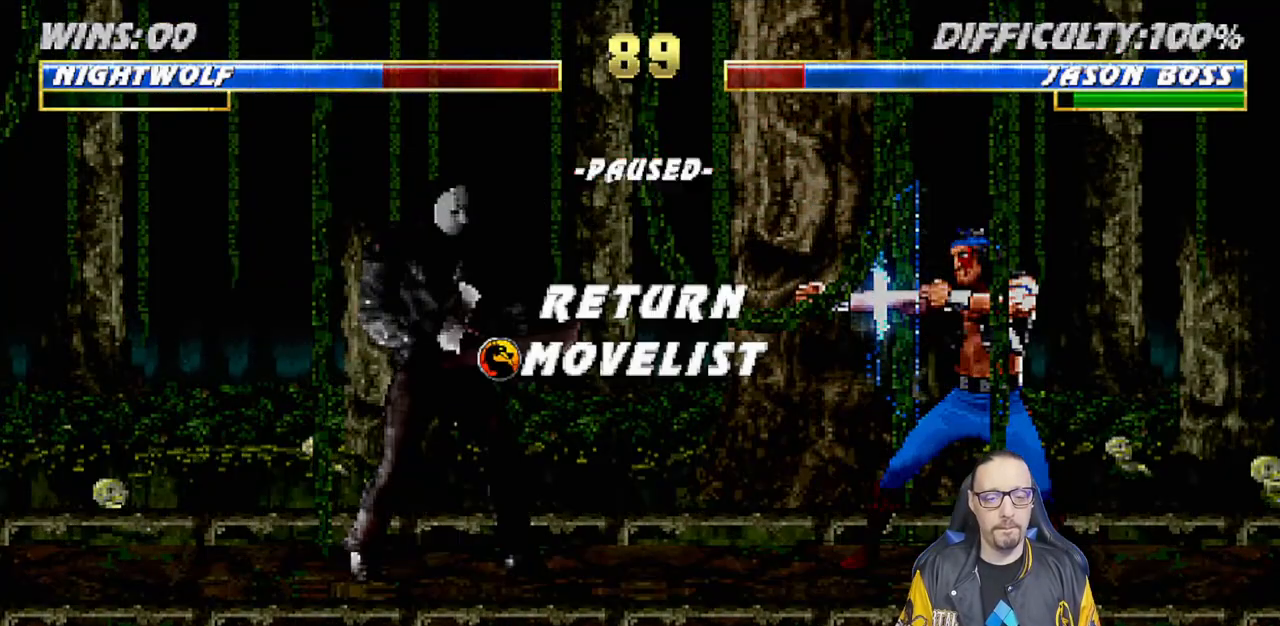
{"buttons": [], "left_stick": "center", "right_stick": "center", "events": [[250, "CROSS", "down"], [433, "CROSS", "up"]]}
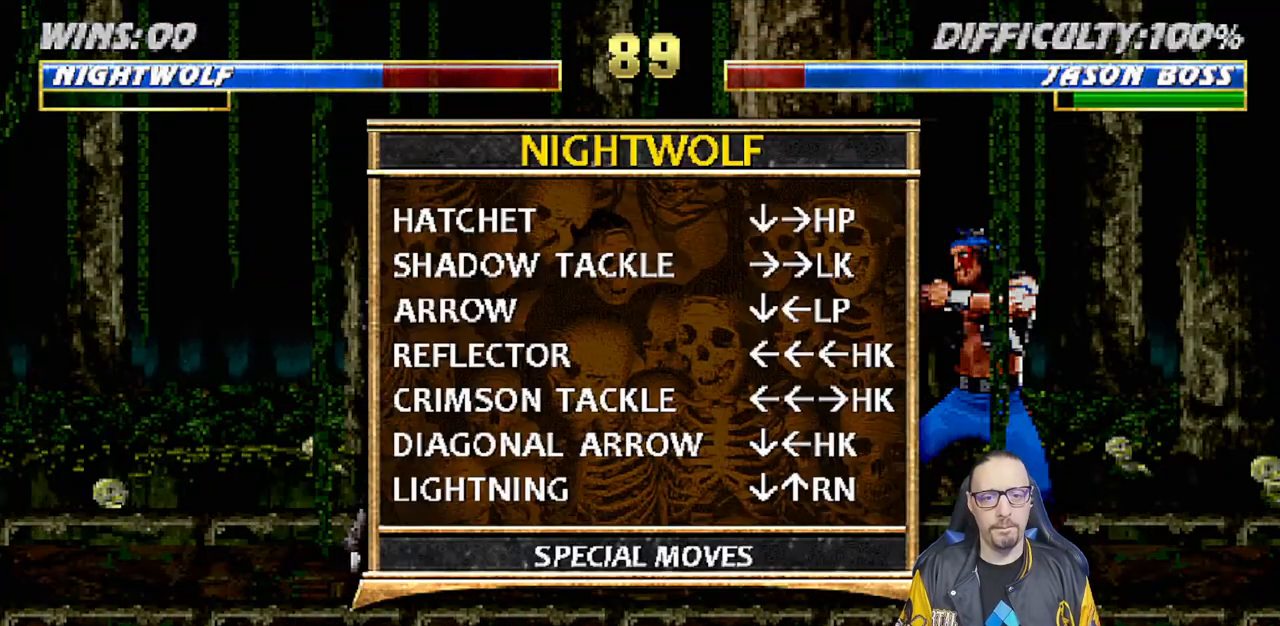
{"buttons": [], "left_stick": "center", "right_stick": "center", "events": []}
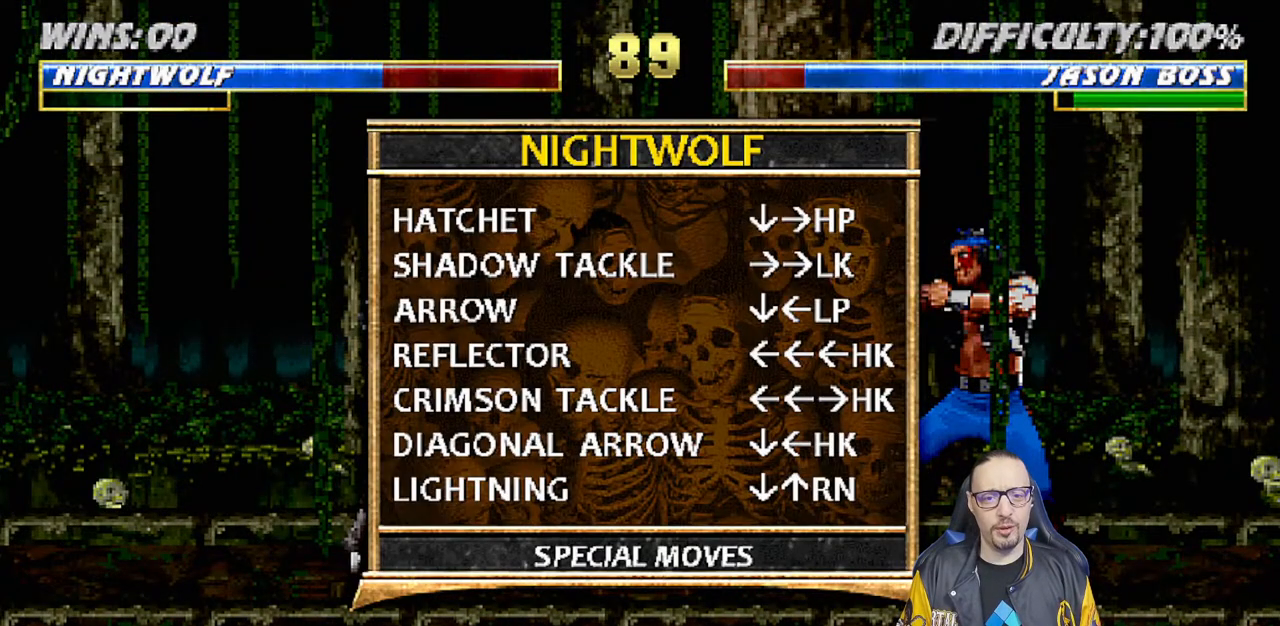
{"buttons": [], "left_stick": "center", "right_stick": "center", "events": []}
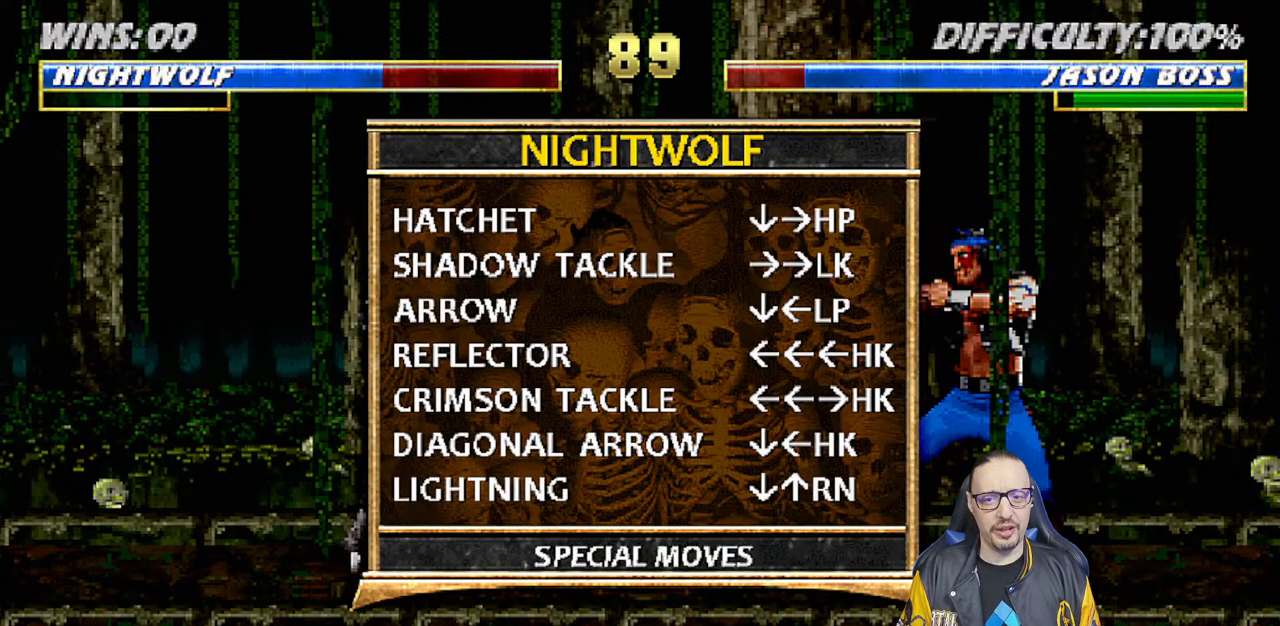
{"buttons": [], "left_stick": "center", "right_stick": "center", "events": []}
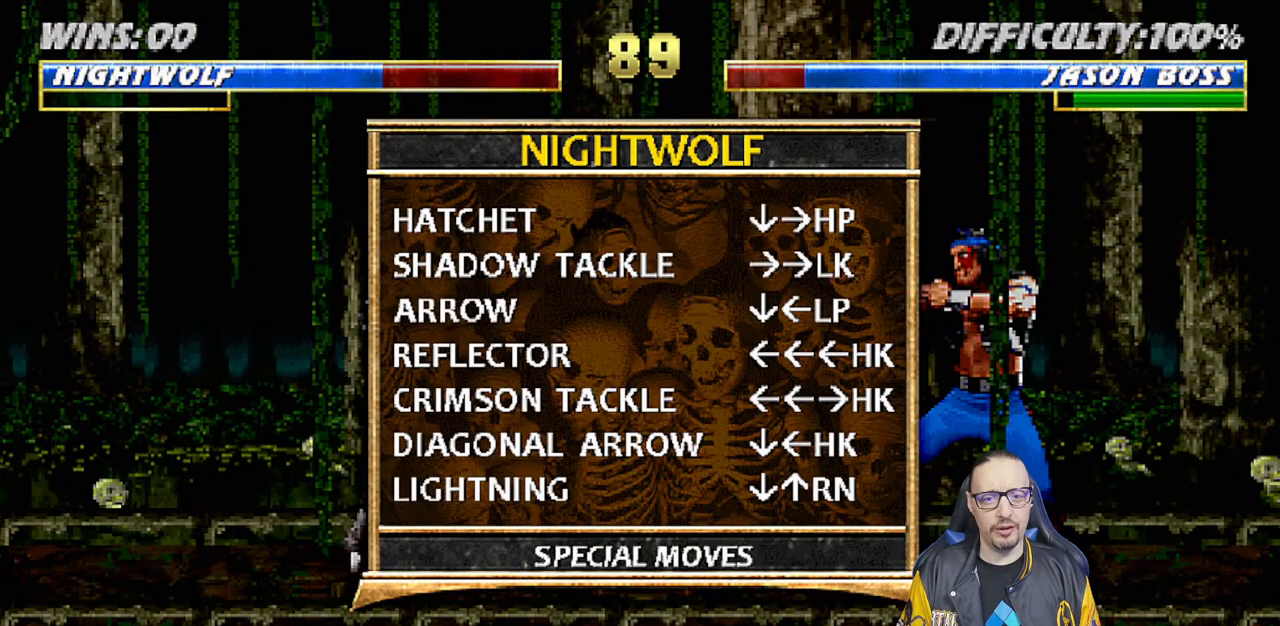
{"buttons": [], "left_stick": "center", "right_stick": "center", "events": []}
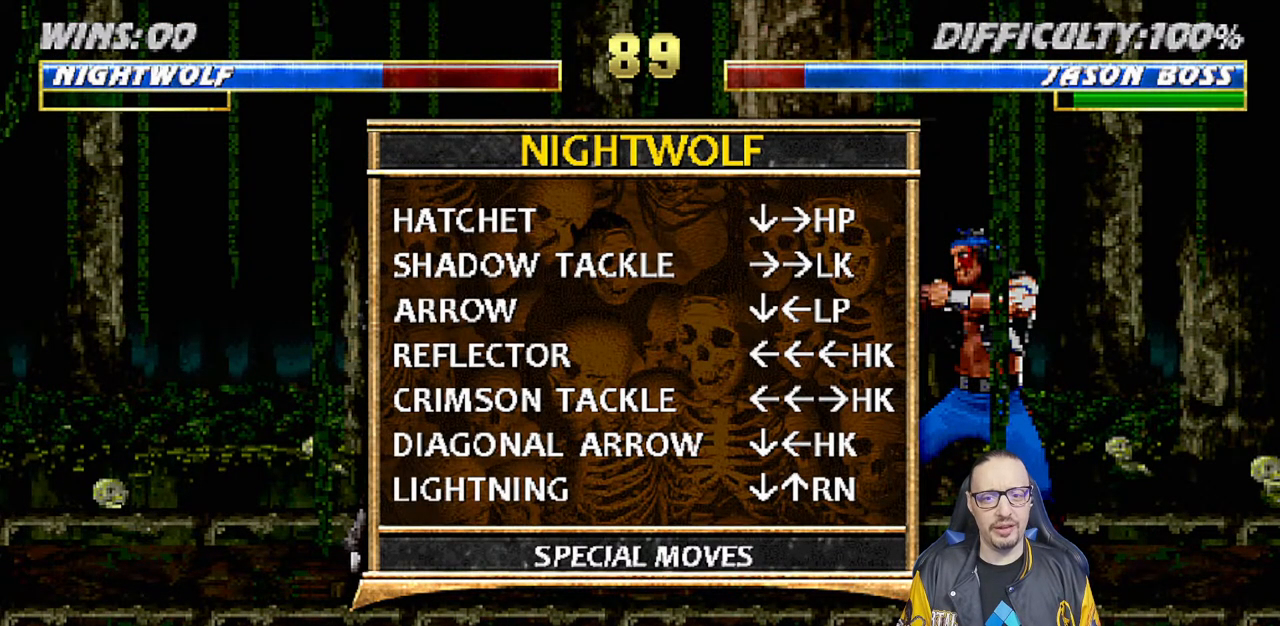
{"buttons": [], "left_stick": "center", "right_stick": "center", "events": []}
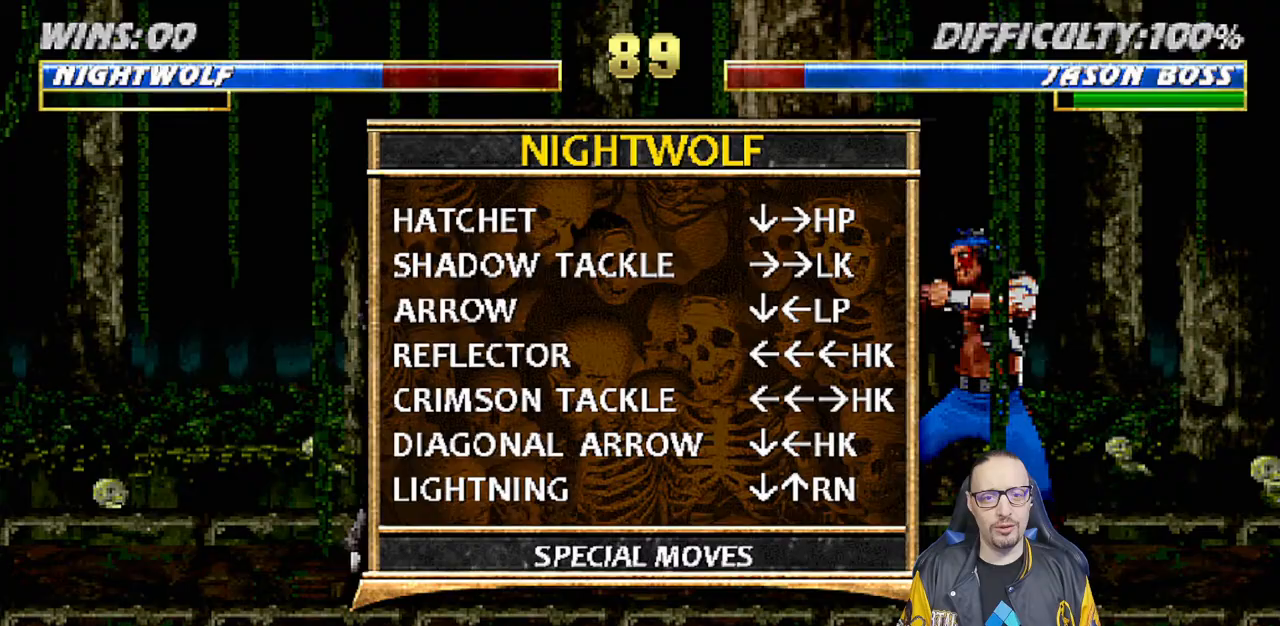
{"buttons": [], "left_stick": "center", "right_stick": "center", "events": [[300, "L1", "down"], [433, "L1", "up"]]}
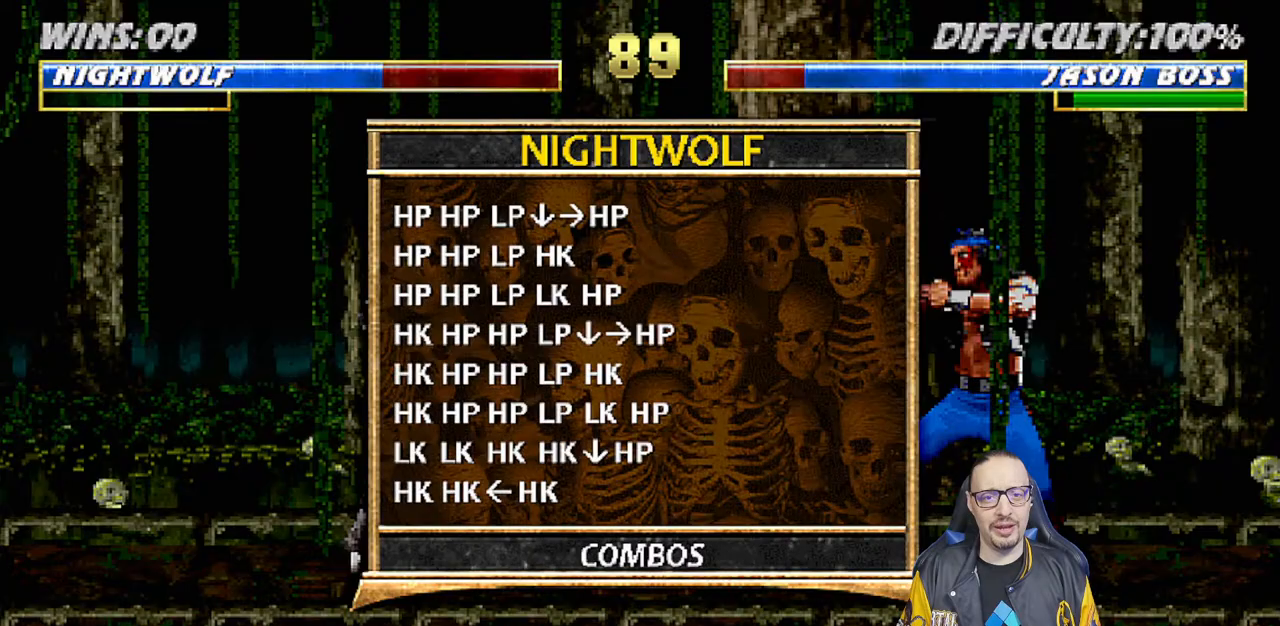
{"buttons": [], "left_stick": "center", "right_stick": "center", "events": [[67, "L1", "down"], [183, "L1", "up"]]}
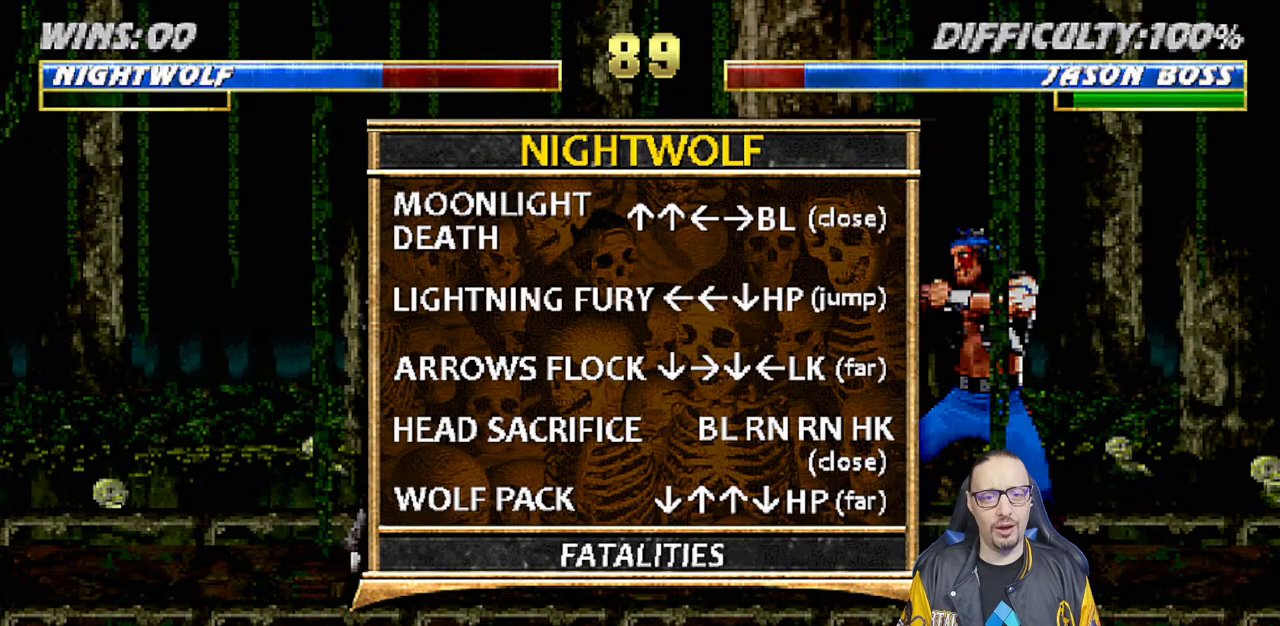
{"buttons": ["L1"], "left_stick": "center", "right_stick": "center", "events": [[17, "L1", "down"], [167, "L1", "up"], [500, "L1", "down"]]}
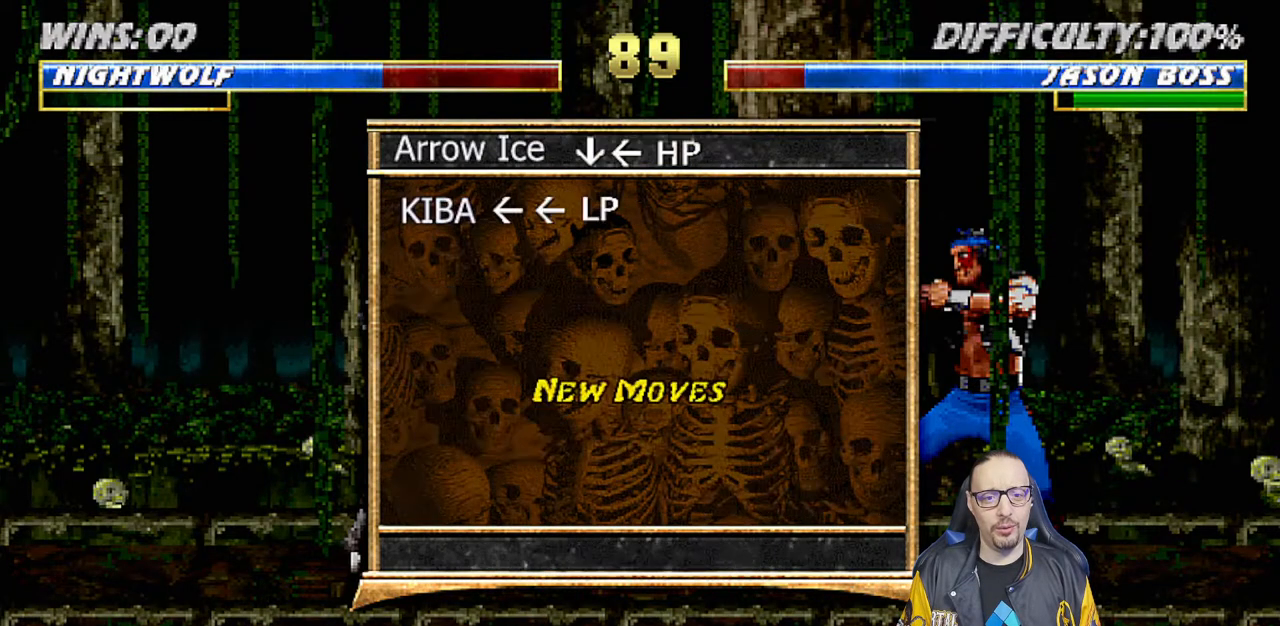
{"buttons": [], "left_stick": "center", "right_stick": "center", "events": [[133, "L1", "up"]]}
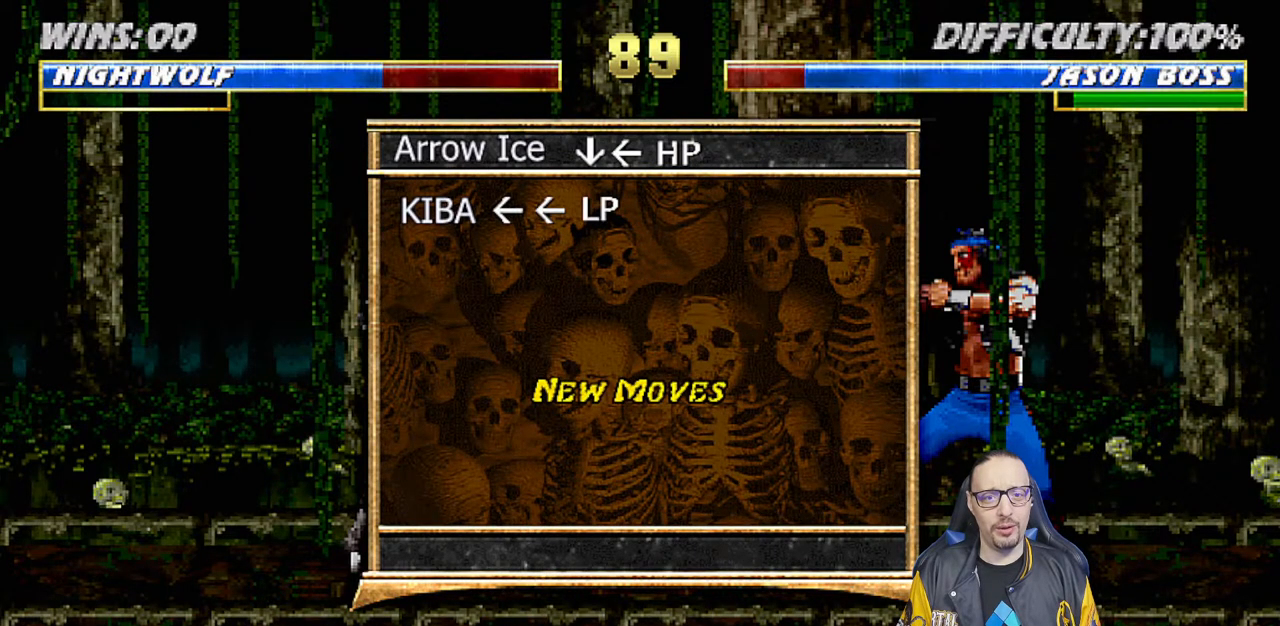
{"buttons": [], "left_stick": "center", "right_stick": "center", "events": [[117, "CIRCLE", "down"], [267, "CIRCLE", "up"]]}
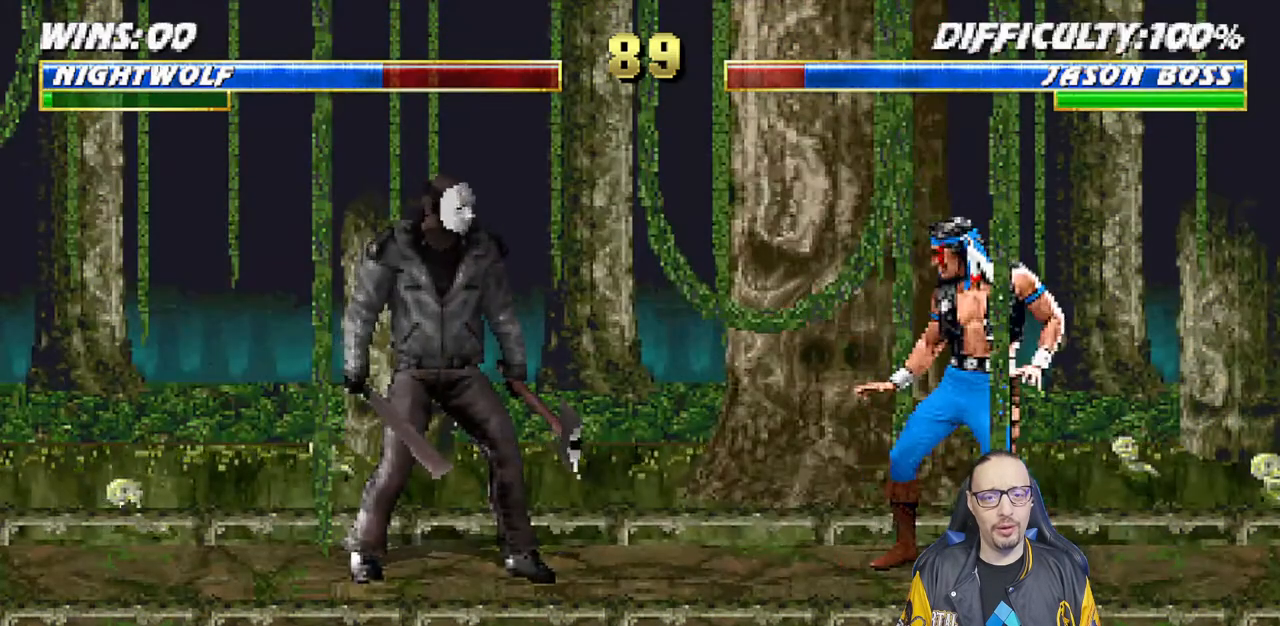
{"buttons": ["CROSS", "CIRCLE"], "left_stick": "center", "right_stick": "center", "events": [[17, "R1", "down"], [267, "R1", "up"], [333, "CIRCLE", "down"], [350, "CROSS", "down"]]}
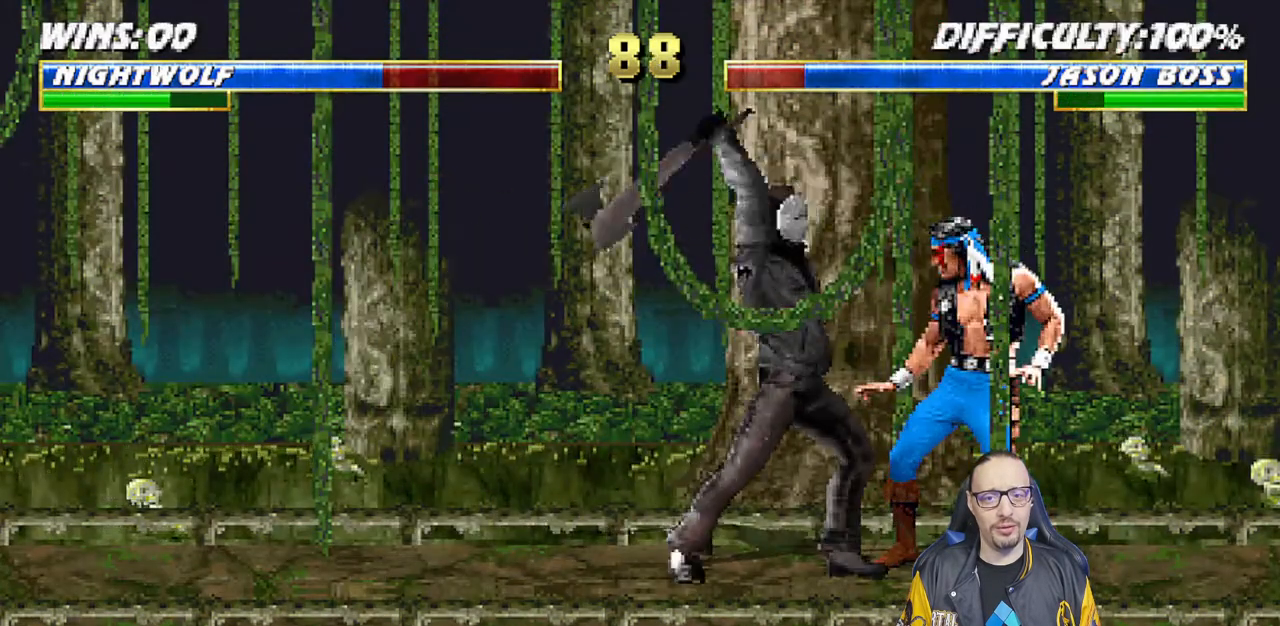
{"buttons": ["CROSS", "CIRCLE", "R1"], "left_stick": "center", "right_stick": "center", "events": [[167, "R1", "down"]]}
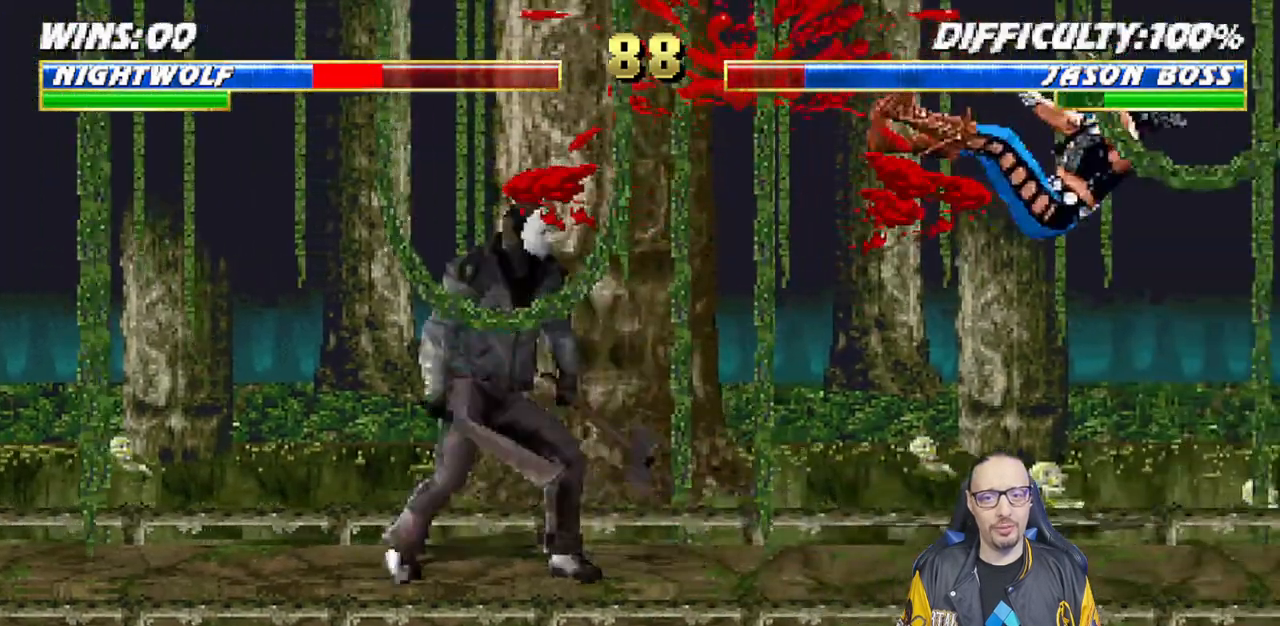
{"buttons": ["CROSS", "CIRCLE", "R1", "DPAD_DOWN", "DPAD_RIGHT"], "left_stick": "center", "right_stick": "center", "events": [[17, "CROSS", "up"], [17, "DPAD_DOWN", "down"], [33, "CIRCLE", "up"], [33, "DPAD_RIGHT", "down"], [33, "L1", "down"], [67, "R1", "up"], [133, "R1", "down"], [183, "CIRCLE", "down"], [200, "CROSS", "down"], [217, "DPAD_DOWN", "up"], [267, "DPAD_RIGHT", "up"], [283, "L1", "up"], [450, "DPAD_DOWN", "down"], [483, "DPAD_RIGHT", "down"]]}
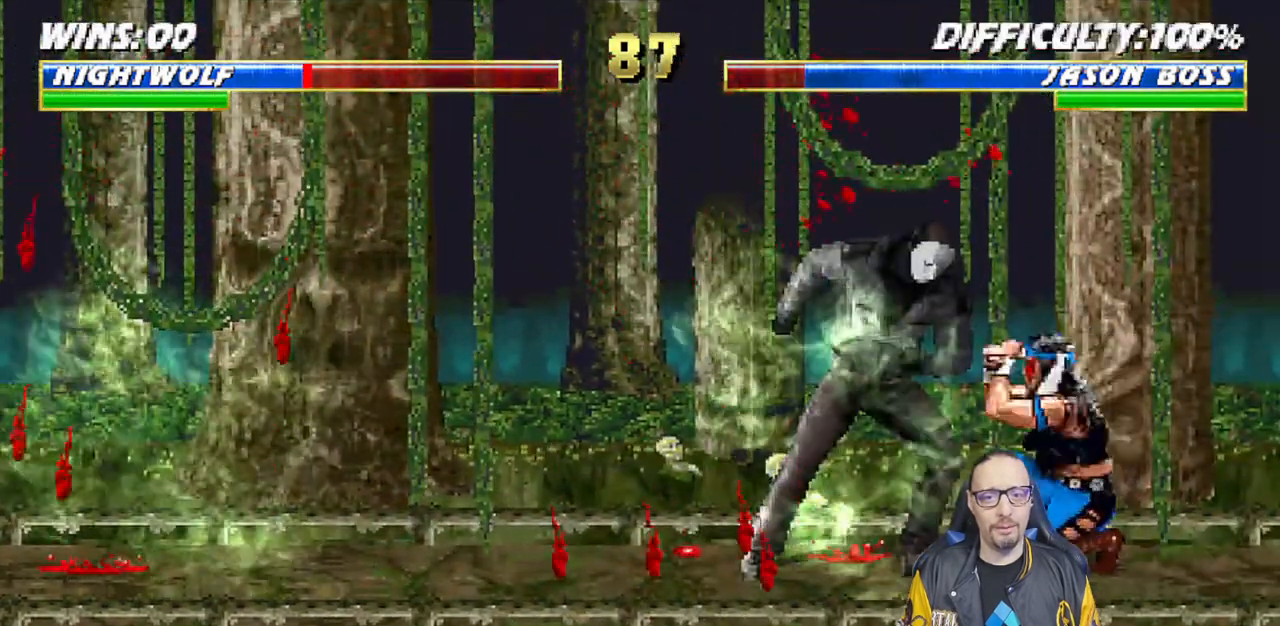
{"buttons": ["CROSS", "CIRCLE", "R1"], "left_stick": "center", "right_stick": "center", "events": [[33, "CROSS", "up"], [50, "CIRCLE", "up"], [83, "DPAD_RIGHT", "up"], [100, "DPAD_DOWN", "up"], [117, "R1", "up"], [200, "CIRCLE", "down"], [200, "CROSS", "down"], [367, "CROSS", "up"], [433, "CROSS", "down"], [433, "R1", "down"]]}
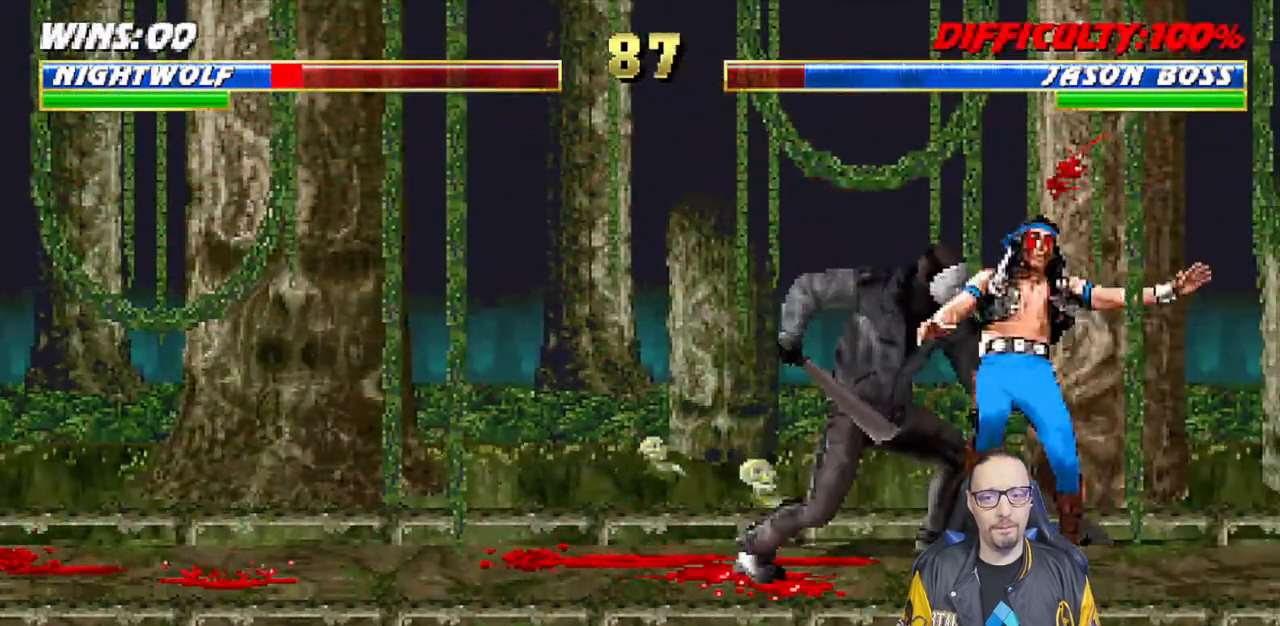
{"buttons": ["L1", "R1", "DPAD_DOWN", "DPAD_RIGHT"], "left_stick": "center", "right_stick": "center", "events": [[283, "DPAD_DOWN", "down"], [283, "DPAD_RIGHT", "down"], [283, "L1", "down"], [300, "CROSS", "up"], [317, "CIRCLE", "up"]]}
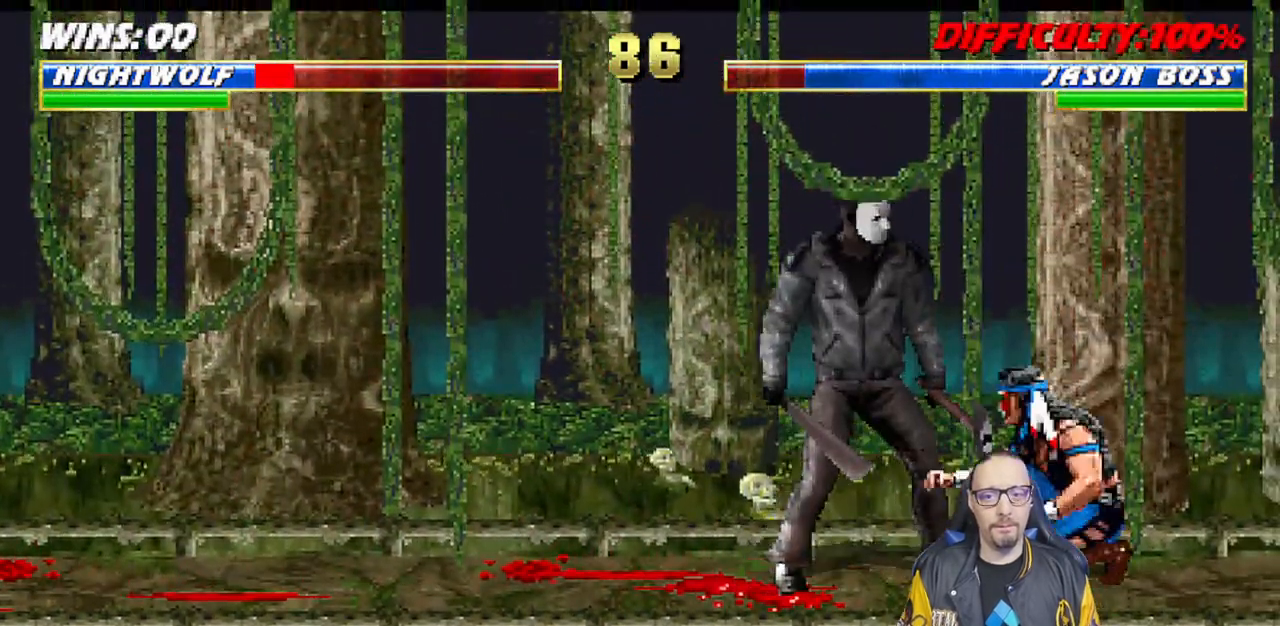
{"buttons": ["R1"], "left_stick": "center", "right_stick": "center", "events": [[250, "DPAD_DOWN", "up"], [283, "DPAD_RIGHT", "up"], [317, "L1", "up"]]}
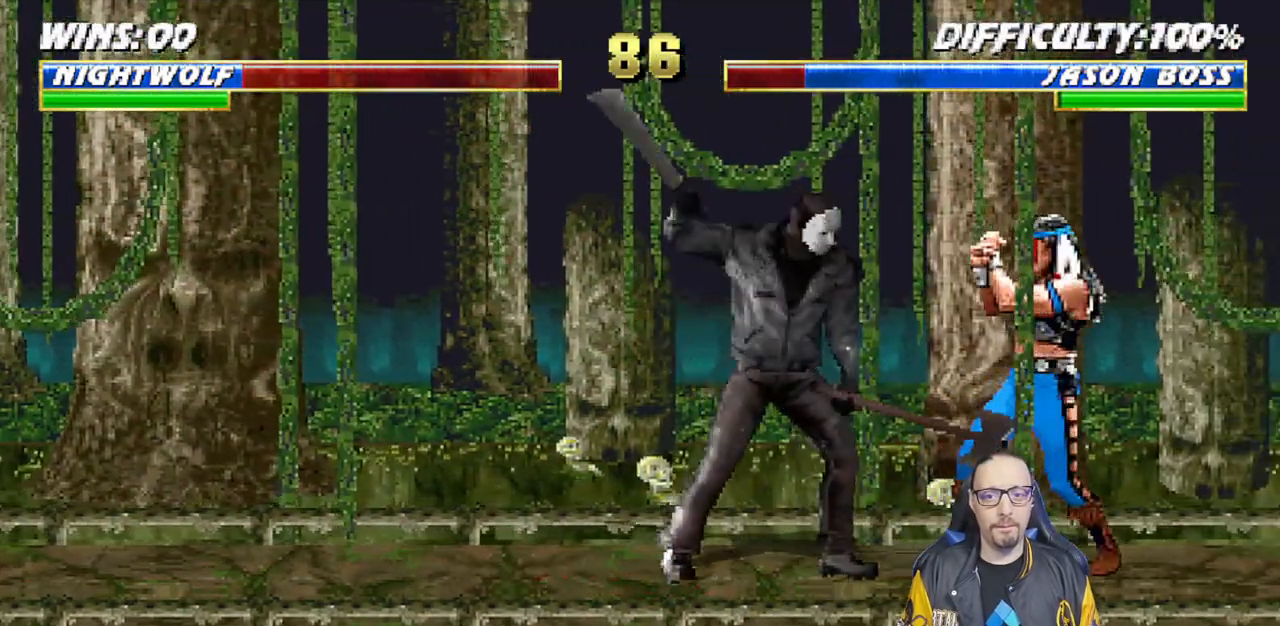
{"buttons": ["R1"], "left_stick": "center", "right_stick": "center", "events": []}
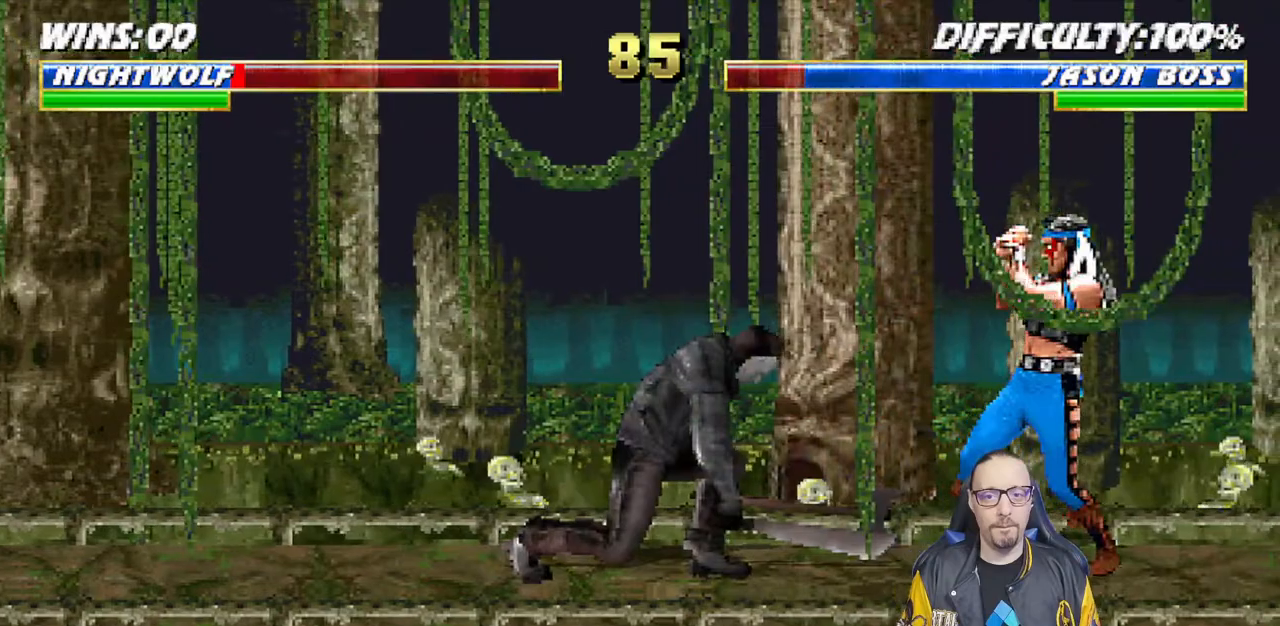
{"buttons": ["CROSS", "DPAD_RIGHT"], "left_stick": "center", "right_stick": "center", "events": [[167, "R1", "up"], [183, "DPAD_RIGHT", "down"], [250, "DPAD_RIGHT", "up"], [317, "DPAD_RIGHT", "down"], [417, "CROSS", "down"]]}
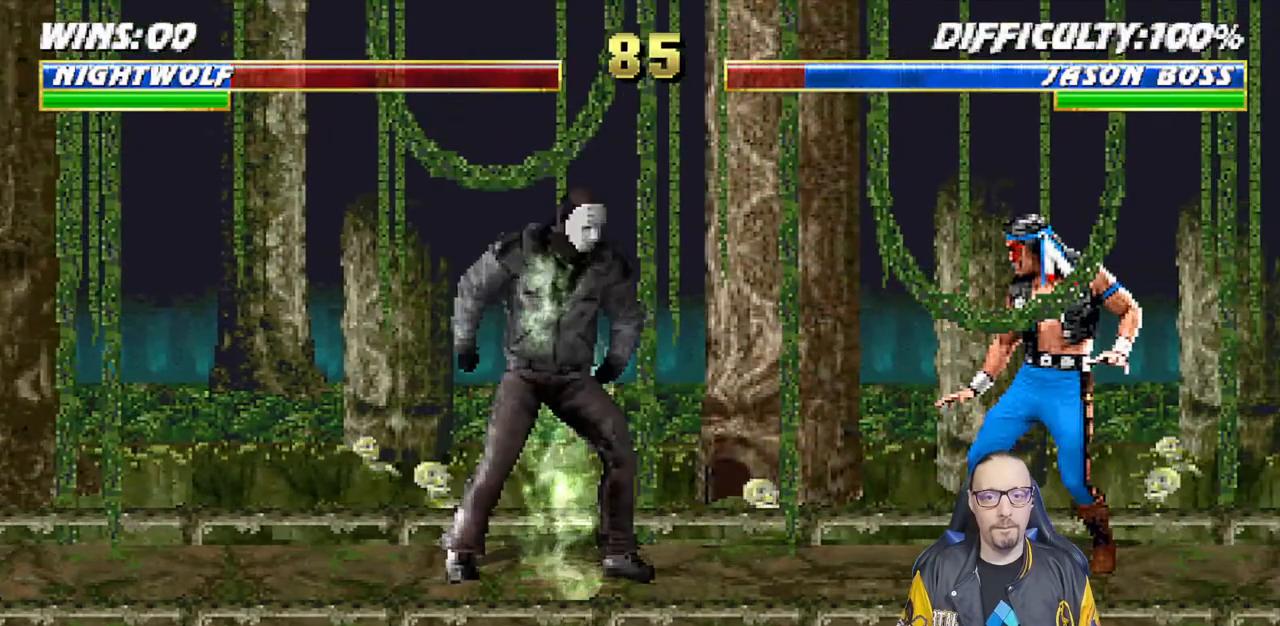
{"buttons": ["R1"], "left_stick": "center", "right_stick": "center", "events": [[67, "CROSS", "up"], [83, "DPAD_RIGHT", "up"], [83, "R1", "down"]]}
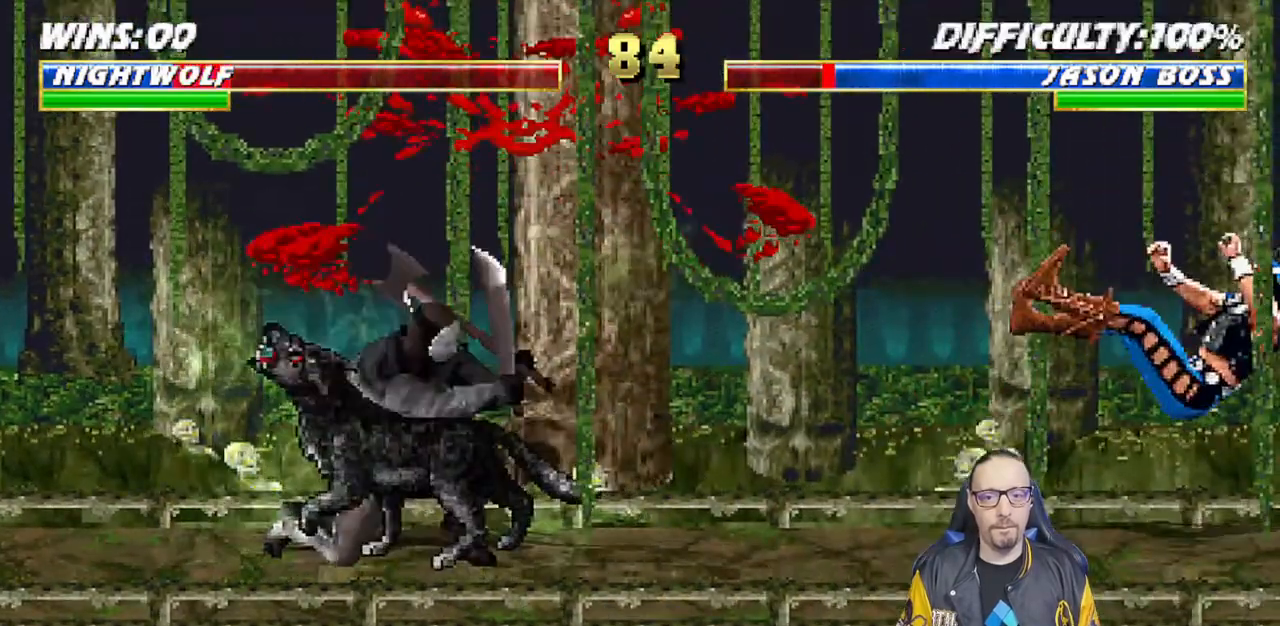
{"buttons": ["L1", "DPAD_LEFT"], "left_stick": "center", "right_stick": "center", "events": [[117, "R1", "up"], [450, "L1", "down"], [467, "DPAD_LEFT", "down"]]}
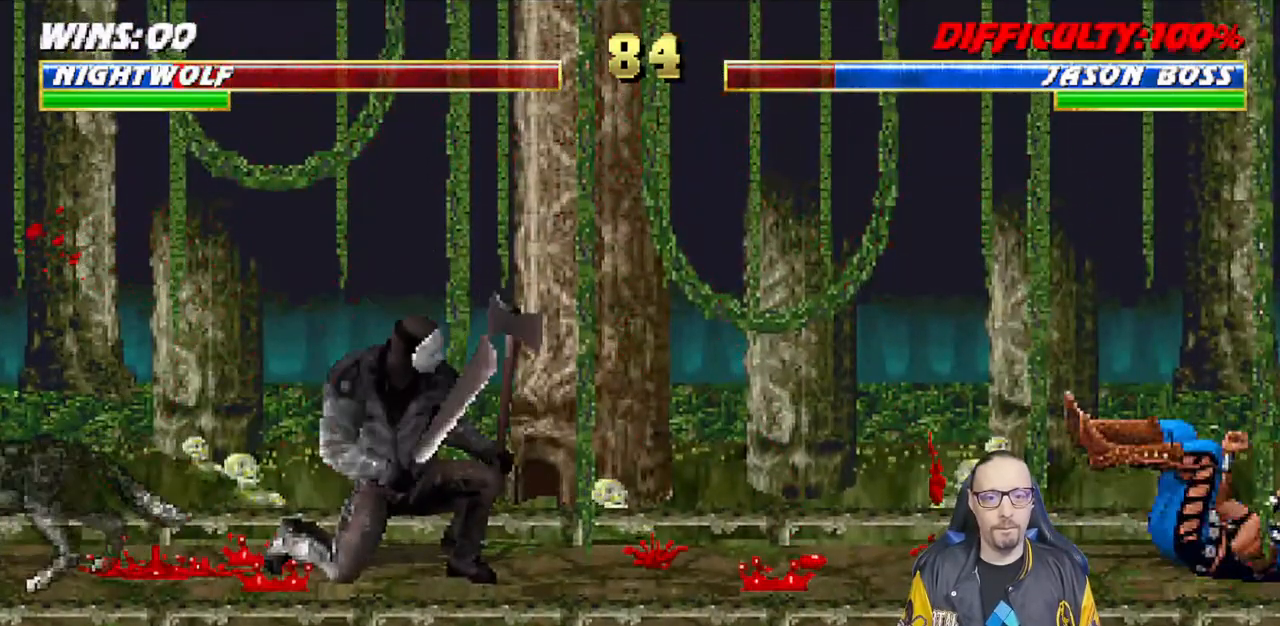
{"buttons": ["TRIANGLE"], "left_stick": "center", "right_stick": "center", "events": [[33, "DPAD_UP", "down"], [300, "TRIANGLE", "down"], [333, "DPAD_UP", "up"], [350, "DPAD_LEFT", "up"], [383, "L1", "up"], [417, "TRIANGLE", "up"], [467, "TRIANGLE", "down"]]}
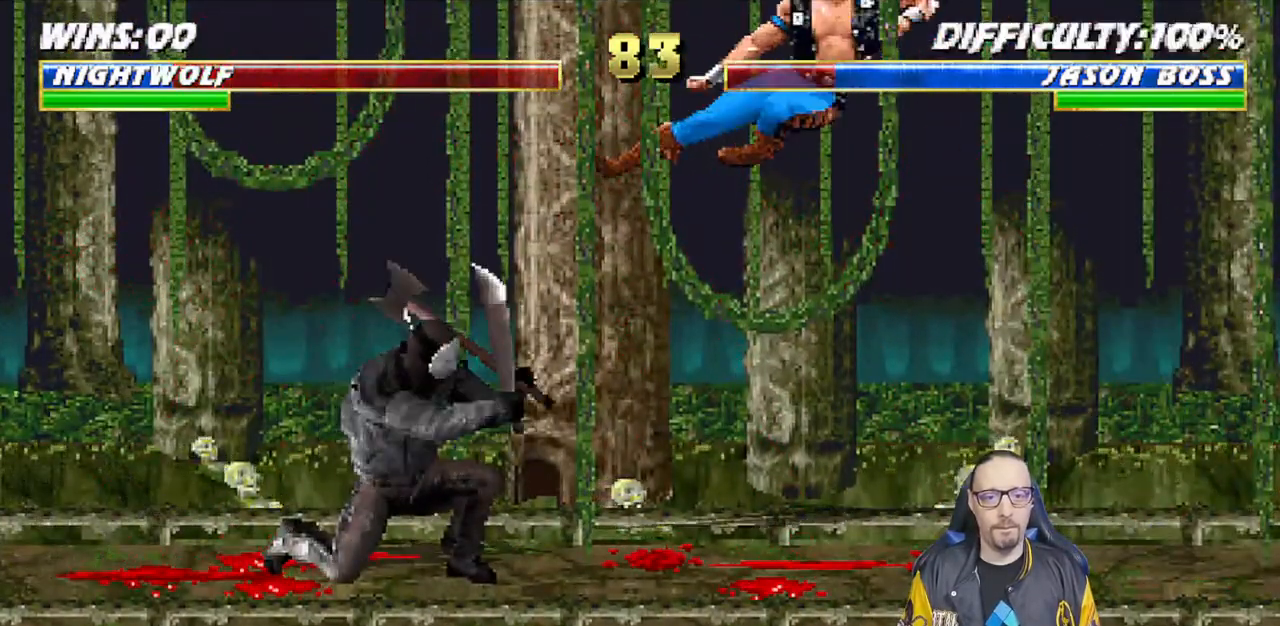
{"buttons": ["CROSS", "CIRCLE"], "left_stick": "center", "right_stick": "center", "events": [[67, "TRIANGLE", "up"], [233, "CIRCLE", "down"], [250, "CROSS", "down"], [367, "CIRCLE", "up"], [367, "CROSS", "up"], [433, "CIRCLE", "down"], [433, "CROSS", "down"]]}
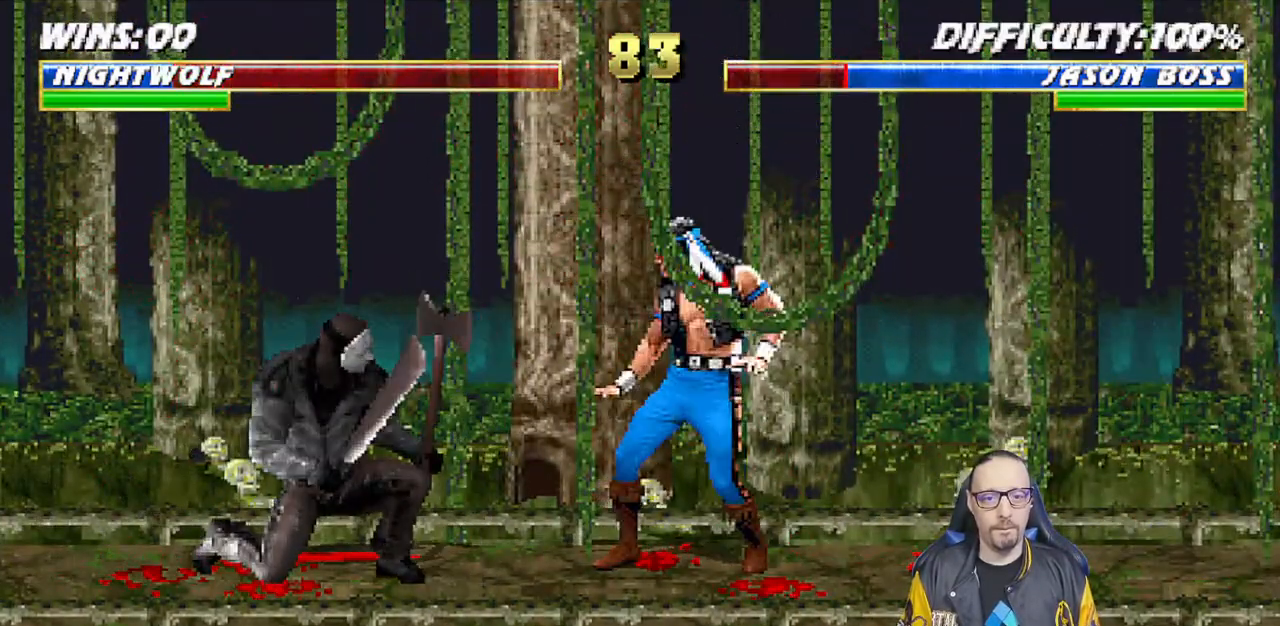
{"buttons": ["CROSS", "CIRCLE"], "left_stick": "center", "right_stick": "center", "events": [[283, "CROSS", "up"], [300, "CIRCLE", "up"], [350, "CIRCLE", "down"], [367, "CROSS", "down"]]}
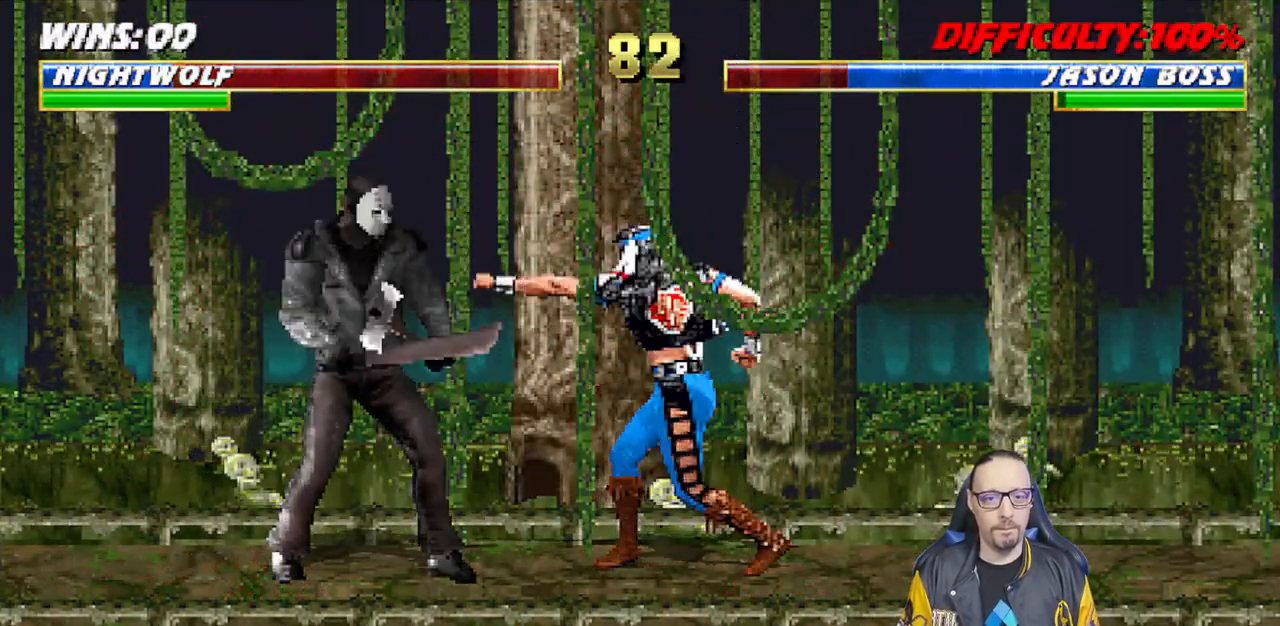
{"buttons": ["CROSS", "SQUARE"], "left_stick": "center", "right_stick": "center", "events": [[100, "CROSS", "up"], [133, "CROSS", "down"], [133, "SQUARE", "down"], [250, "CIRCLE", "up"], [300, "CROSS", "up"], [300, "SQUARE", "up"], [350, "CROSS", "down"], [350, "SQUARE", "down"]]}
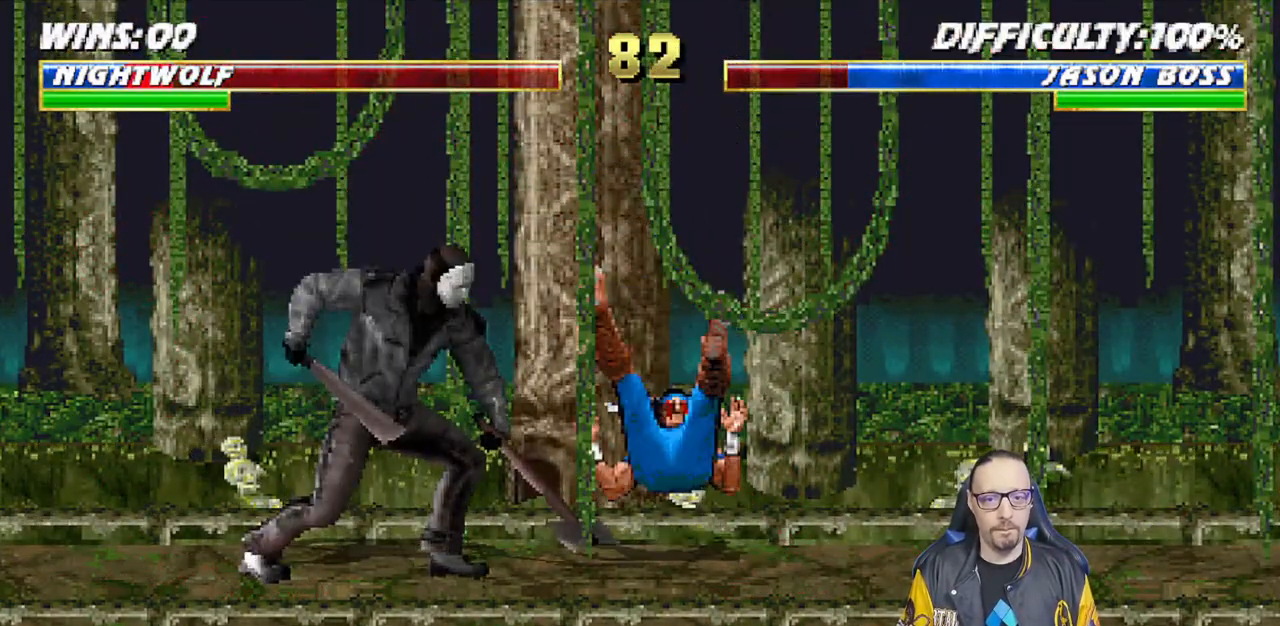
{"buttons": ["L1", "R1", "DPAD_RIGHT"], "left_stick": "center", "right_stick": "center", "events": [[83, "CROSS", "up"], [100, "SQUARE", "up"], [133, "DPAD_DOWN", "down"], [167, "L1", "down"], [183, "DPAD_RIGHT", "down"], [200, "R1", "down"], [467, "DPAD_DOWN", "up"]]}
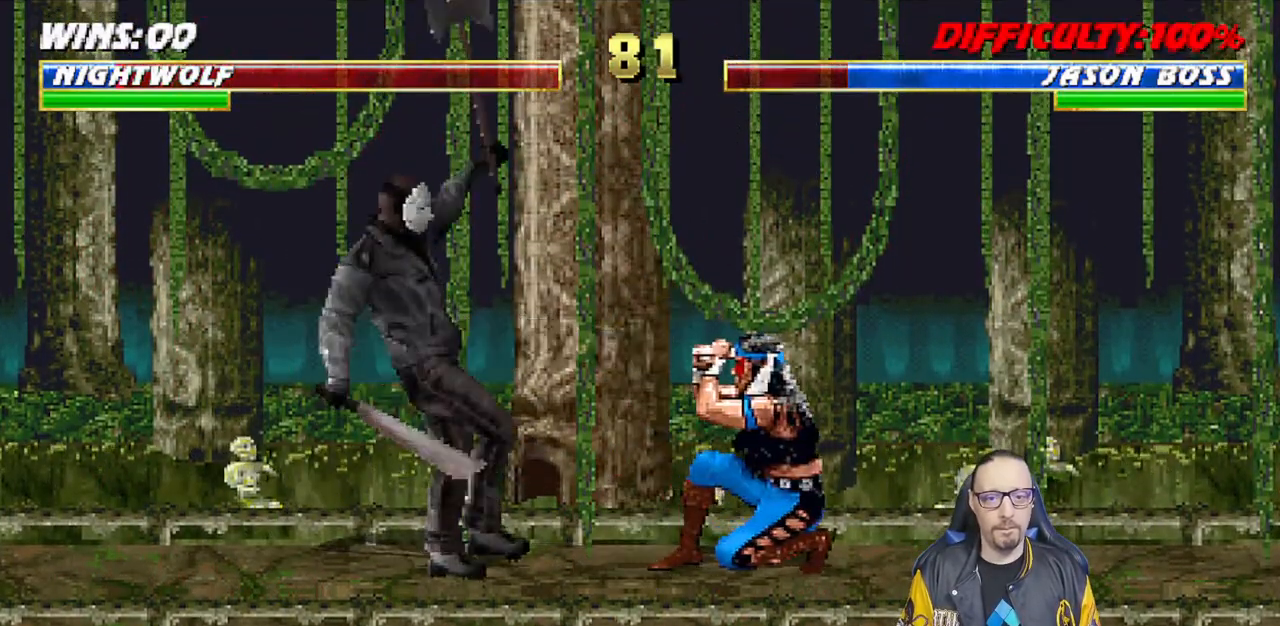
{"buttons": [], "left_stick": "center", "right_stick": "center", "events": [[50, "R2", "down"], [100, "DPAD_RIGHT", "up"], [100, "L1", "up"], [150, "R1", "up"], [183, "R2", "up"]]}
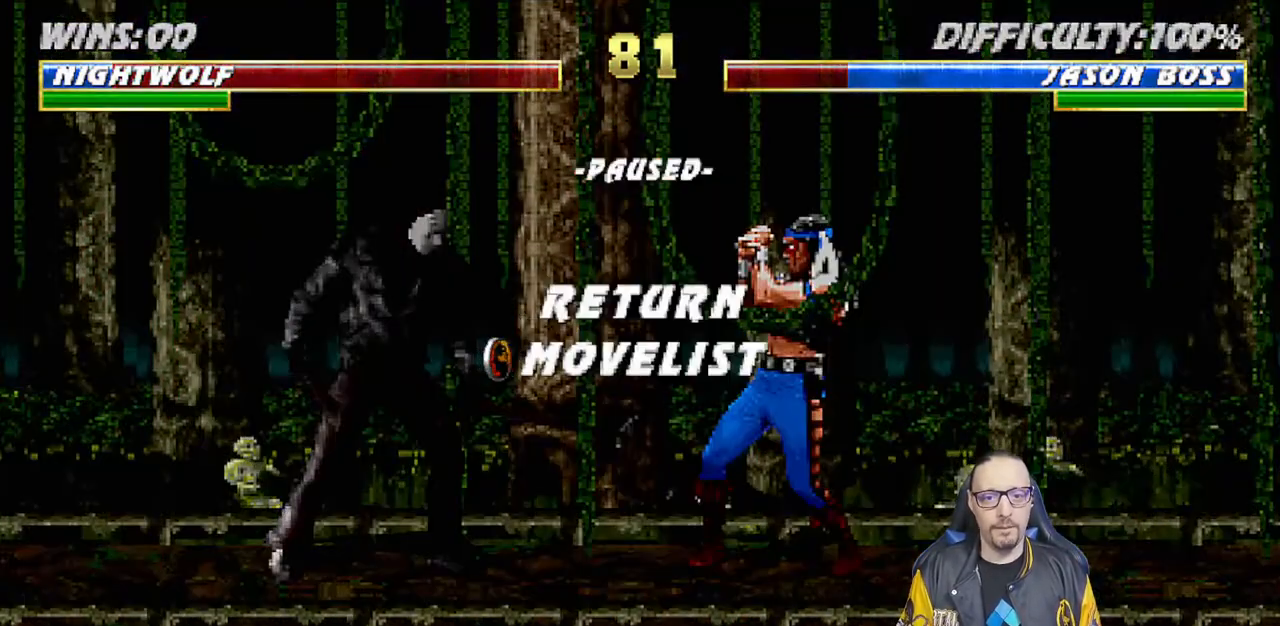
{"buttons": [], "left_stick": "center", "right_stick": "center", "events": [[33, "CROSS", "down"], [217, "CROSS", "up"]]}